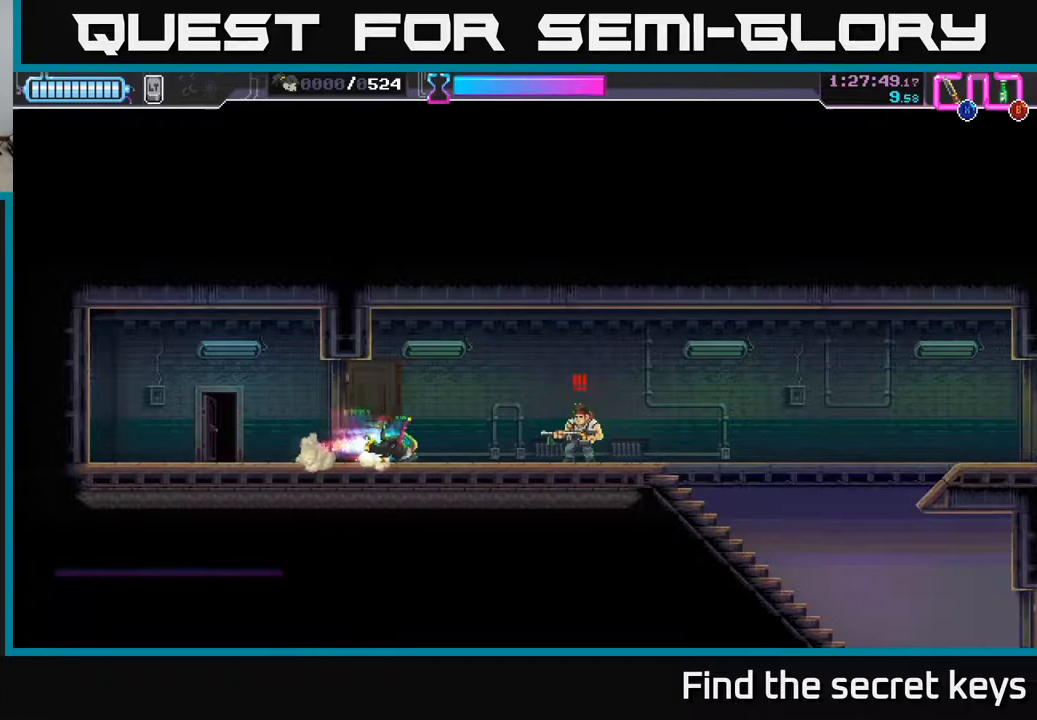
Gameplay with a controller (Xbox layout); each line is a JSON object with the inputs held at the frame after it. "events" lists button and stick changes between this image and that frame as [ms after this image, input, new state], when the widget could be followed in between.
{"buttons": [], "left_stick": "right", "right_stick": "center", "events": [[117, "R2", "up"], [150, "X", "down"], [233, "X", "up"], [367, "X", "down"], [450, "X", "up"]]}
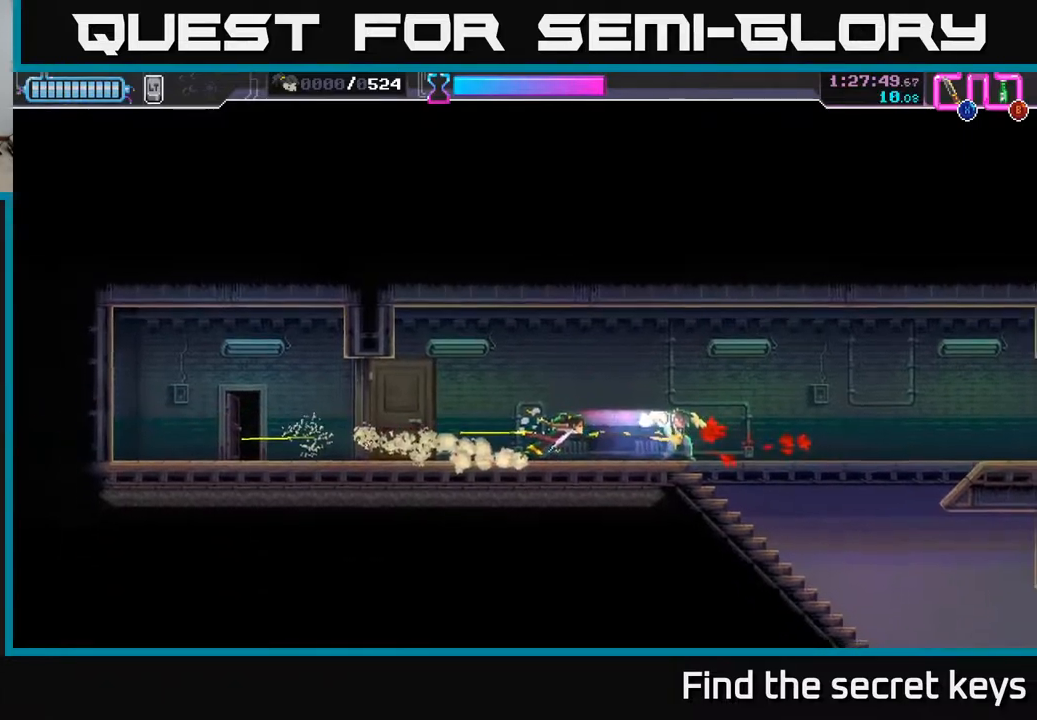
{"buttons": [], "left_stick": "right", "right_stick": "center", "events": []}
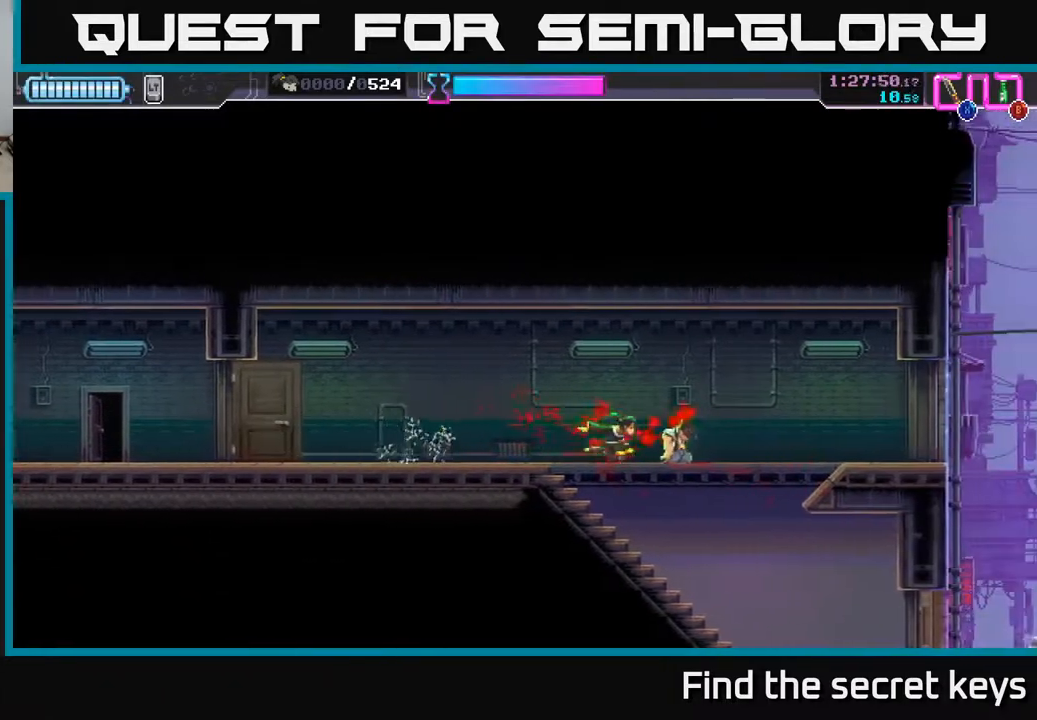
{"buttons": [], "left_stick": "right", "right_stick": "center", "events": []}
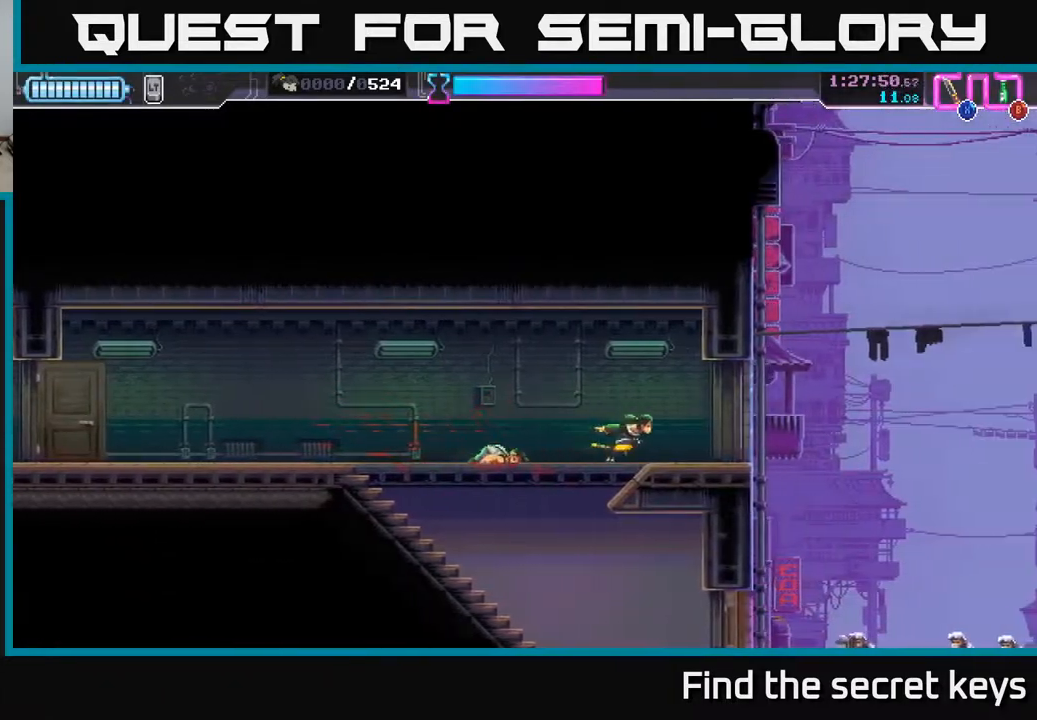
{"buttons": [], "left_stick": "right", "right_stick": "center", "events": [[150, "A", "down"], [217, "A", "up"]]}
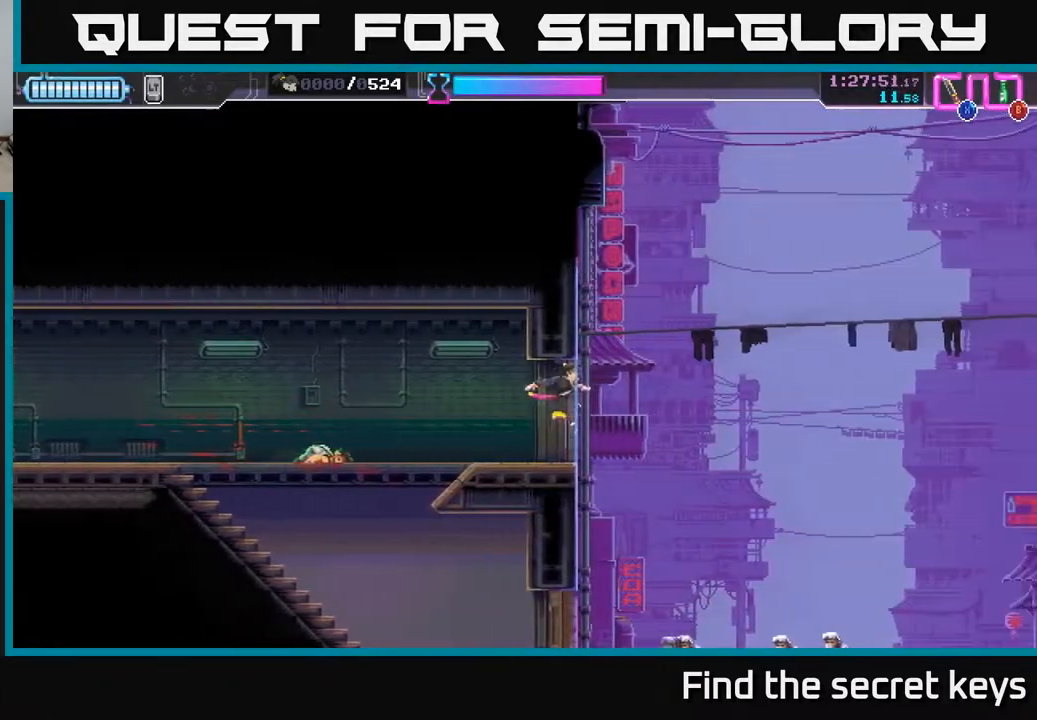
{"buttons": [], "left_stick": "right", "right_stick": "center", "events": [[267, "X", "down"], [333, "X", "up"]]}
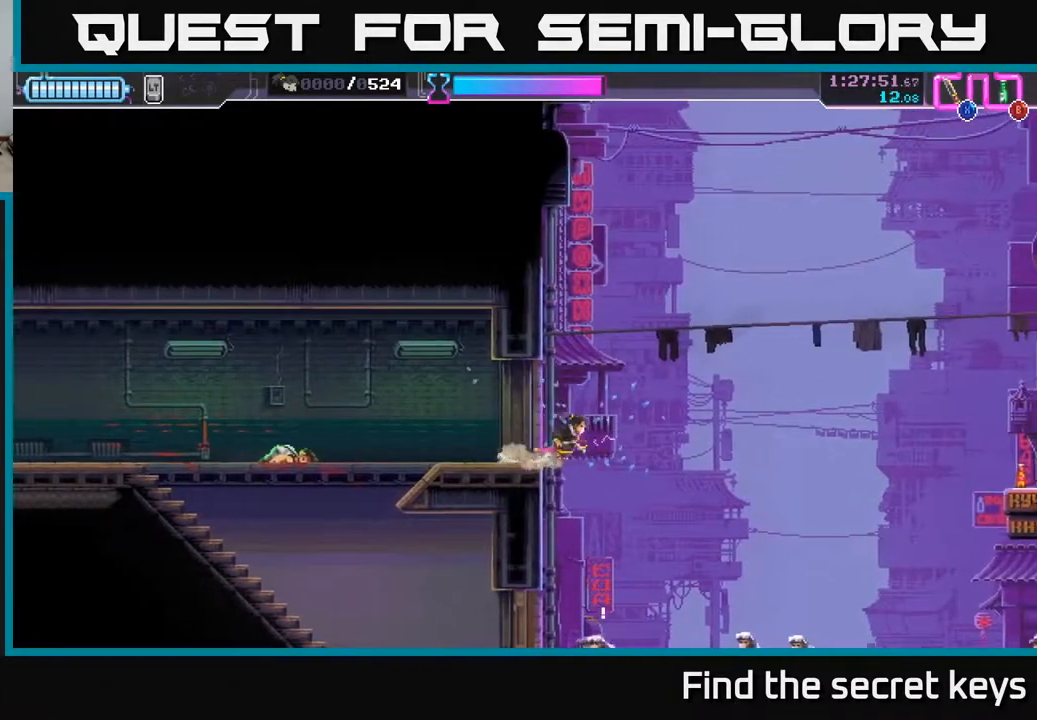
{"buttons": ["X"], "left_stick": "down-right", "right_stick": "center", "events": [[233, "left_stick", "down-right"], [433, "X", "down"]]}
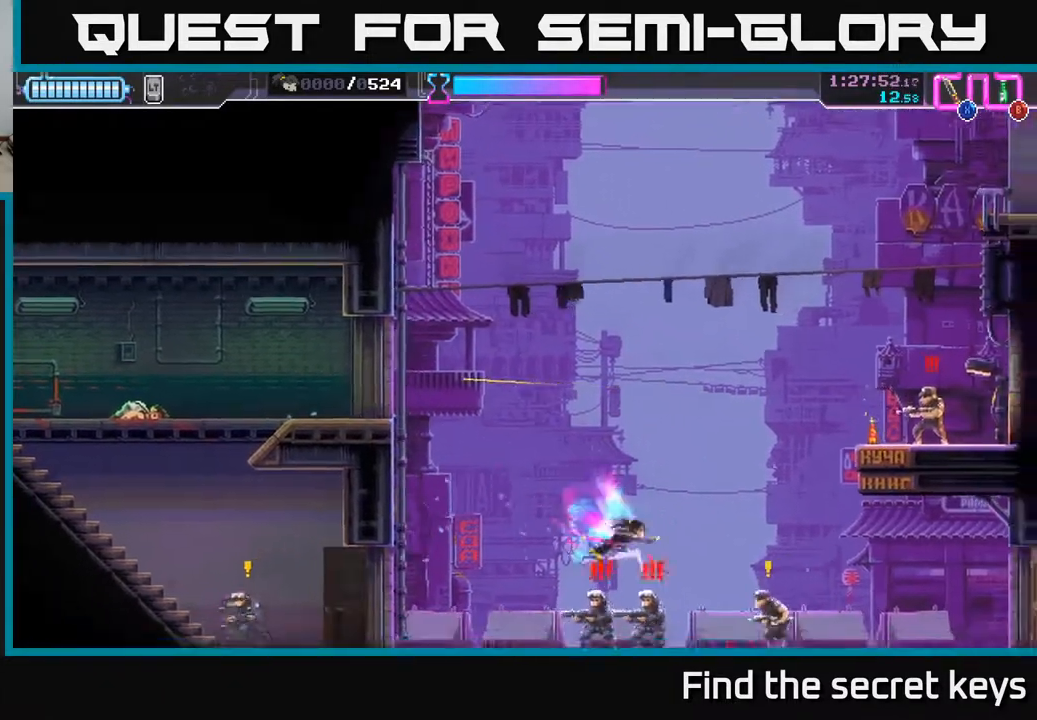
{"buttons": ["X"], "left_stick": "right", "right_stick": "center", "events": [[33, "X", "up"], [100, "X", "down"], [200, "X", "up"], [333, "left_stick", "right"], [467, "X", "down"]]}
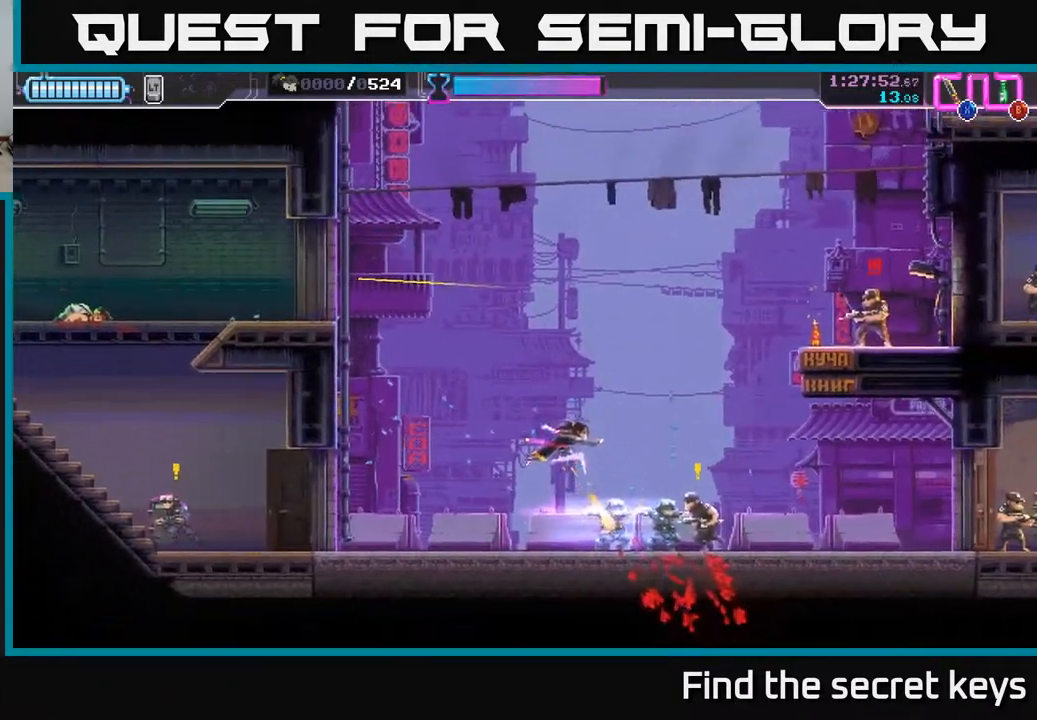
{"buttons": [], "left_stick": "right", "right_stick": "center", "events": [[50, "X", "up"], [100, "X", "down"], [183, "X", "up"], [250, "X", "down"], [333, "X", "up"], [367, "left_stick", "center"], [483, "left_stick", "right"]]}
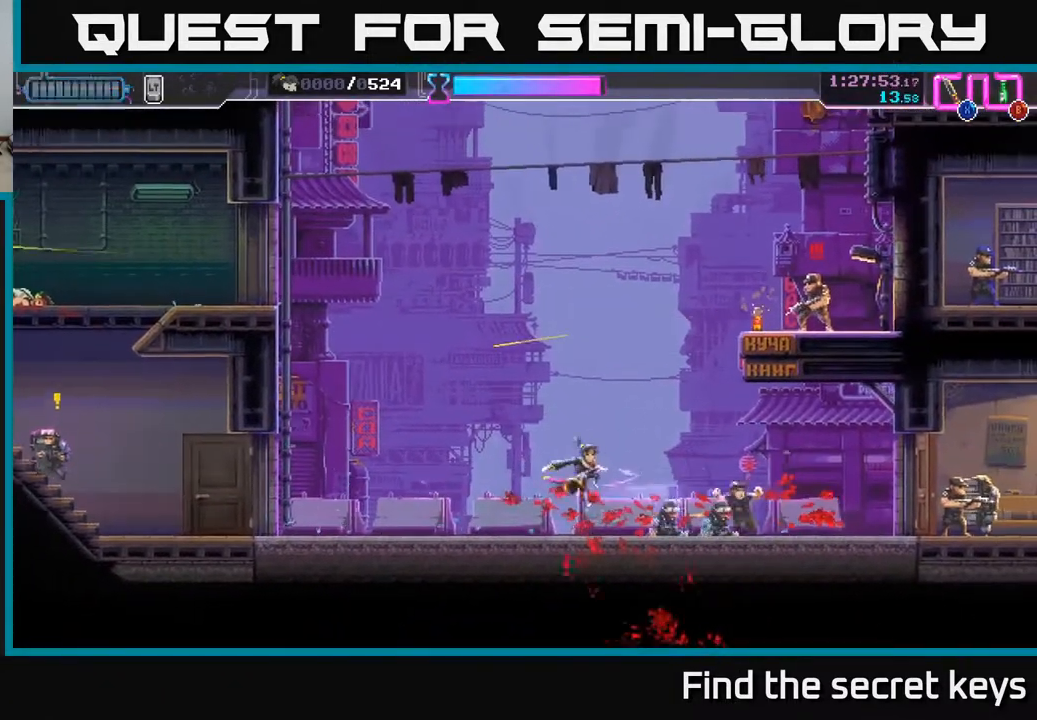
{"buttons": [], "left_stick": "right", "right_stick": "center", "events": []}
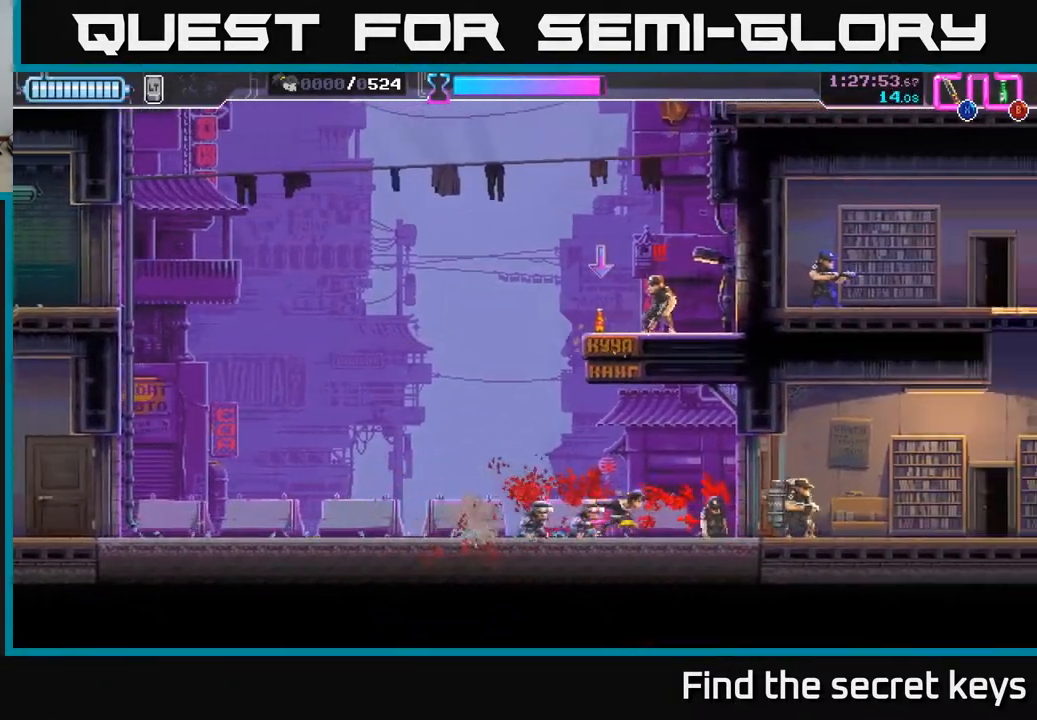
{"buttons": ["X"], "left_stick": "right", "right_stick": "center", "events": [[83, "R2", "down"], [217, "R2", "up"], [217, "X", "down"], [317, "X", "up"], [350, "X", "down"], [433, "X", "up"], [483, "X", "down"]]}
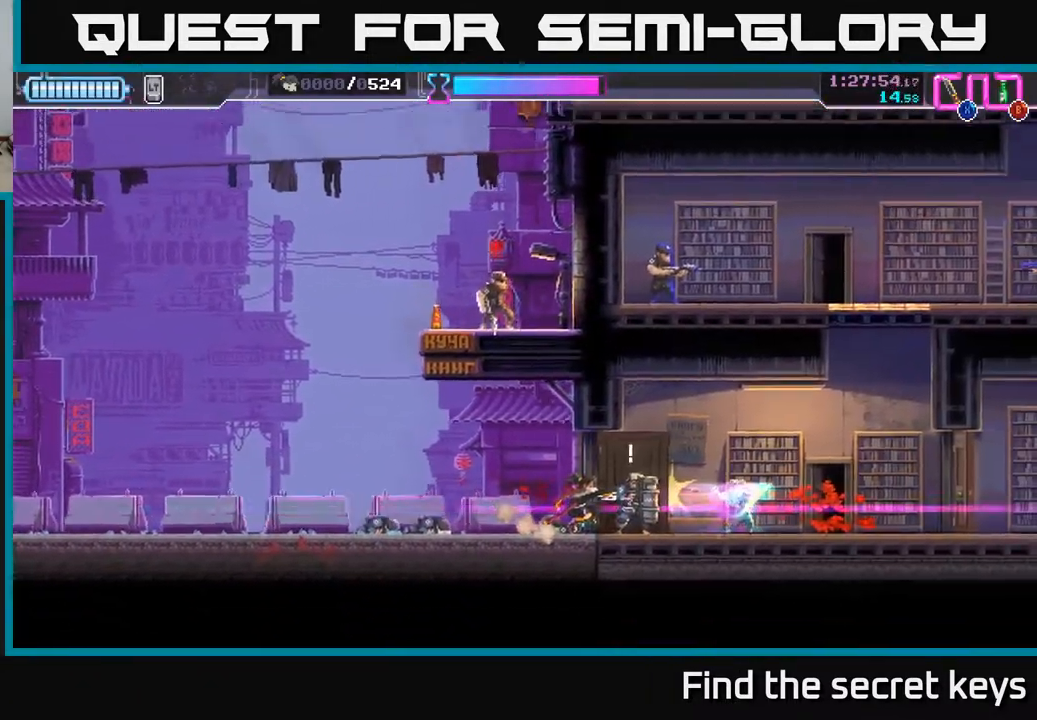
{"buttons": [], "left_stick": "right", "right_stick": "center", "events": [[67, "X", "up"], [133, "X", "down"], [200, "X", "up"], [283, "X", "down"], [367, "X", "up"]]}
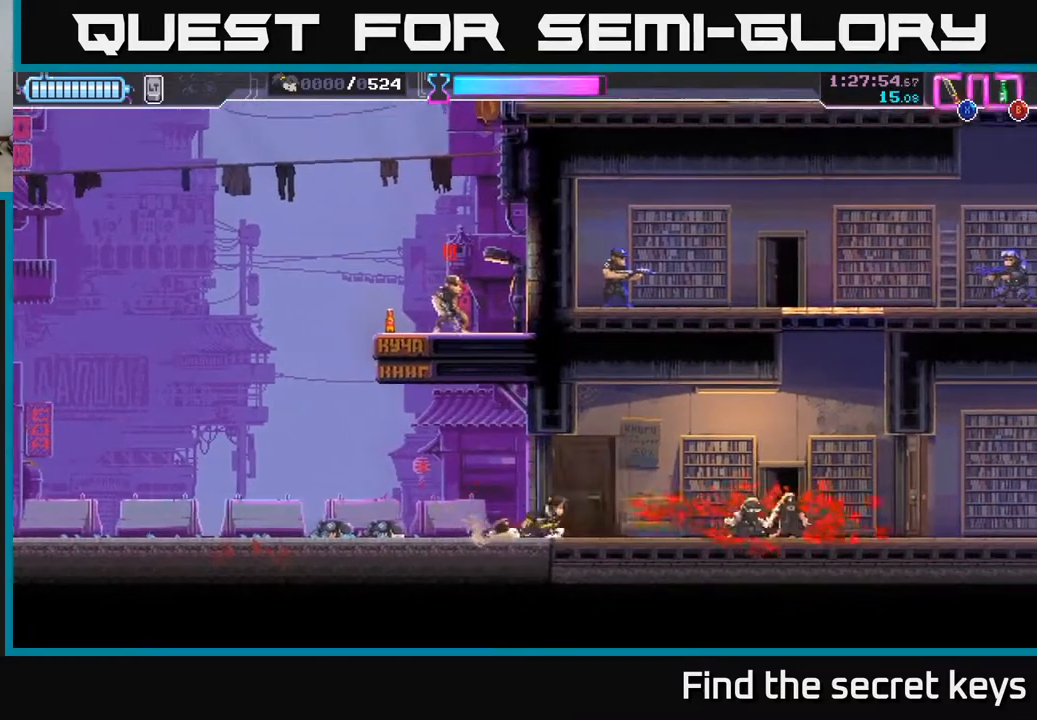
{"buttons": [], "left_stick": "right", "right_stick": "center", "events": []}
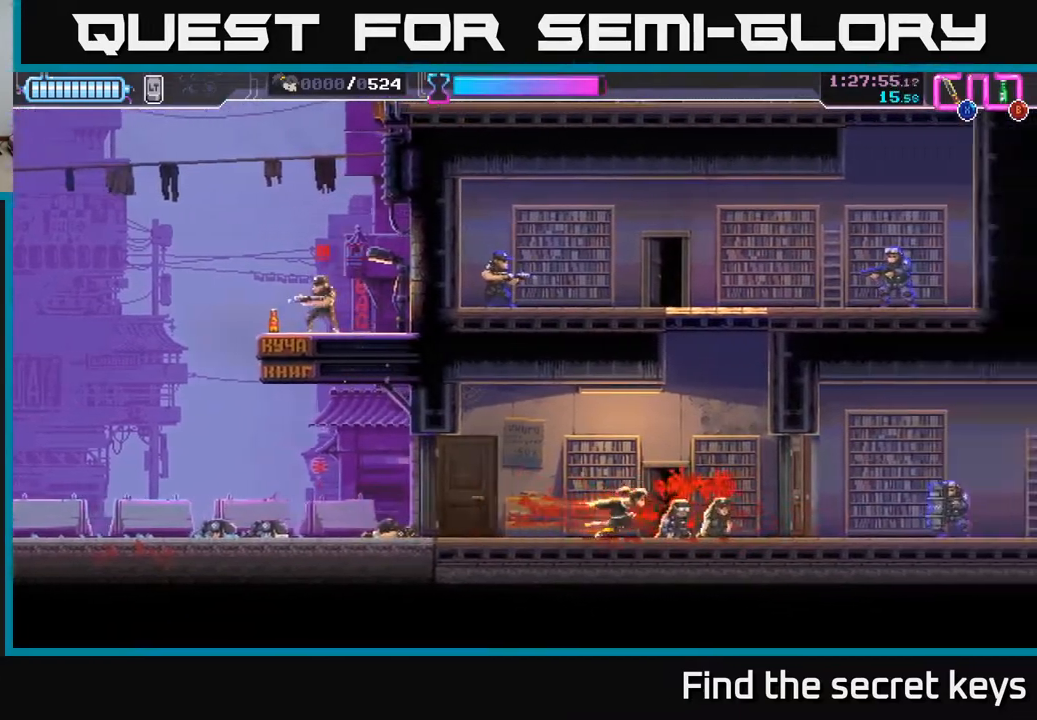
{"buttons": [], "left_stick": "right", "right_stick": "center", "events": [[83, "left_stick", "left"], [483, "left_stick", "right"]]}
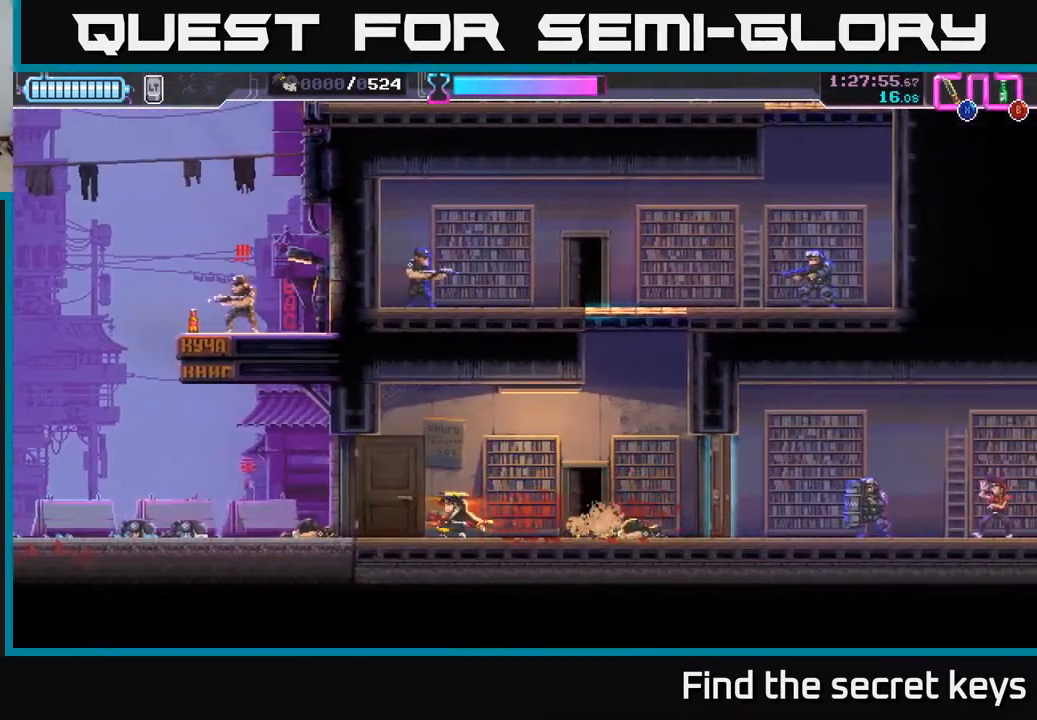
{"buttons": [], "left_stick": "right", "right_stick": "center", "events": []}
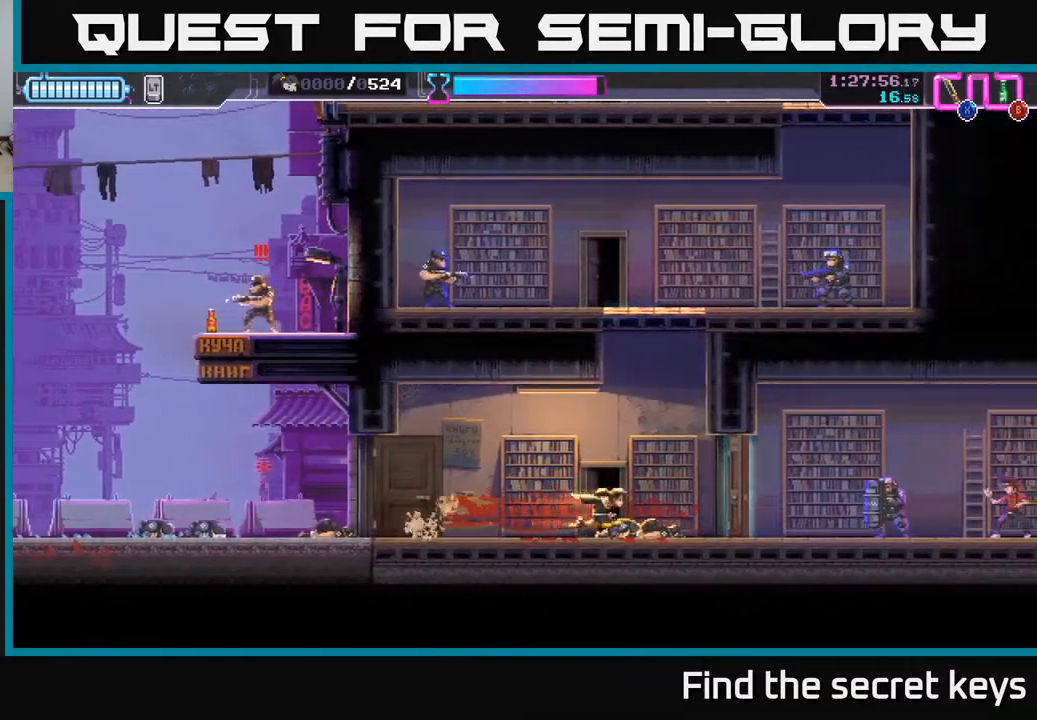
{"buttons": ["R2"], "left_stick": "right", "right_stick": "center", "events": [[167, "X", "down"], [300, "X", "up"], [500, "R2", "down"]]}
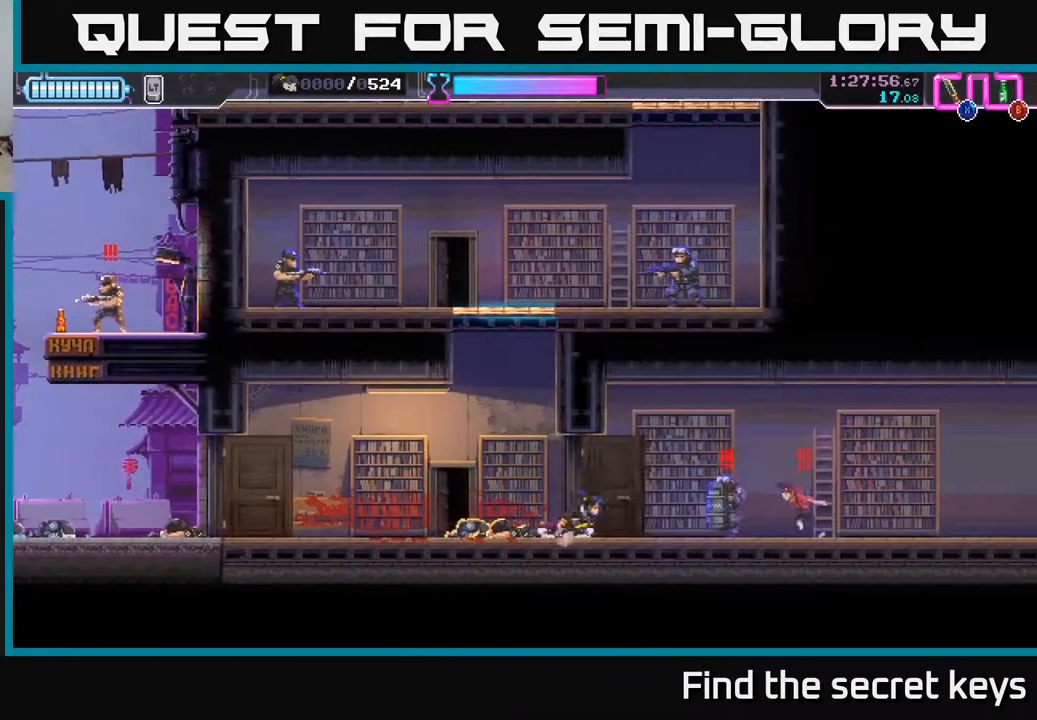
{"buttons": ["X"], "left_stick": "right", "right_stick": "center", "events": [[117, "R2", "up"], [150, "X", "down"], [183, "left_stick", "left"], [250, "X", "up"], [300, "X", "down"], [350, "left_stick", "right"], [383, "X", "up"], [433, "X", "down"]]}
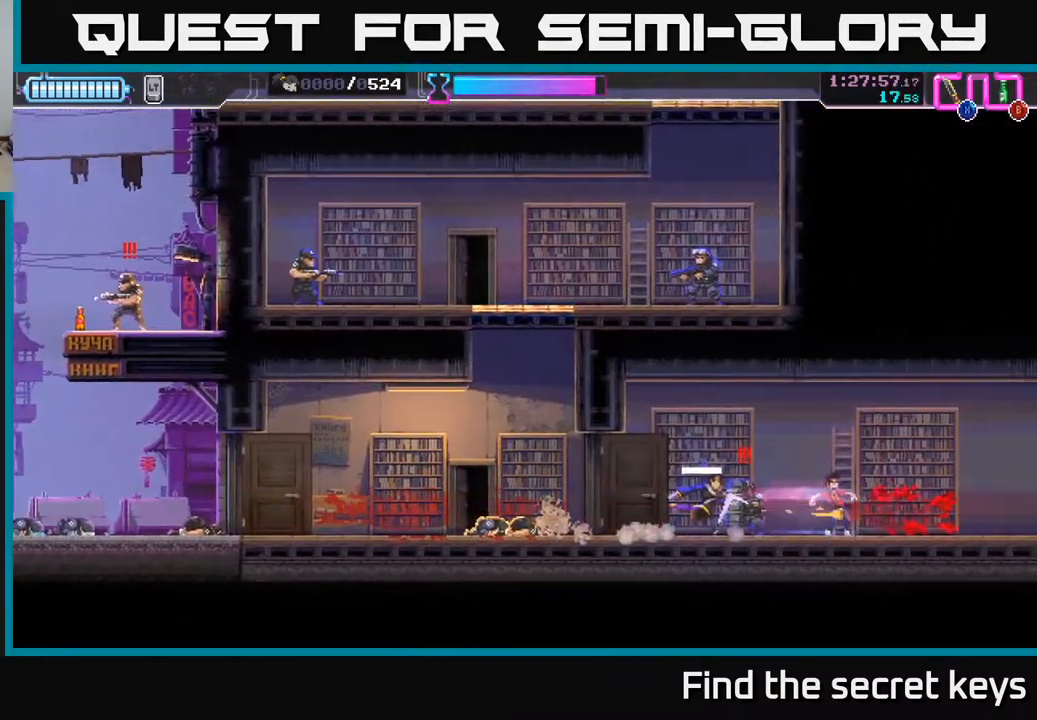
{"buttons": [], "left_stick": "right", "right_stick": "center", "events": [[17, "X", "up"], [50, "left_stick", "up-right"], [83, "X", "down"], [150, "X", "up"], [167, "left_stick", "right"], [233, "X", "down"], [300, "X", "up"], [367, "left_stick", "center"], [433, "left_stick", "right"]]}
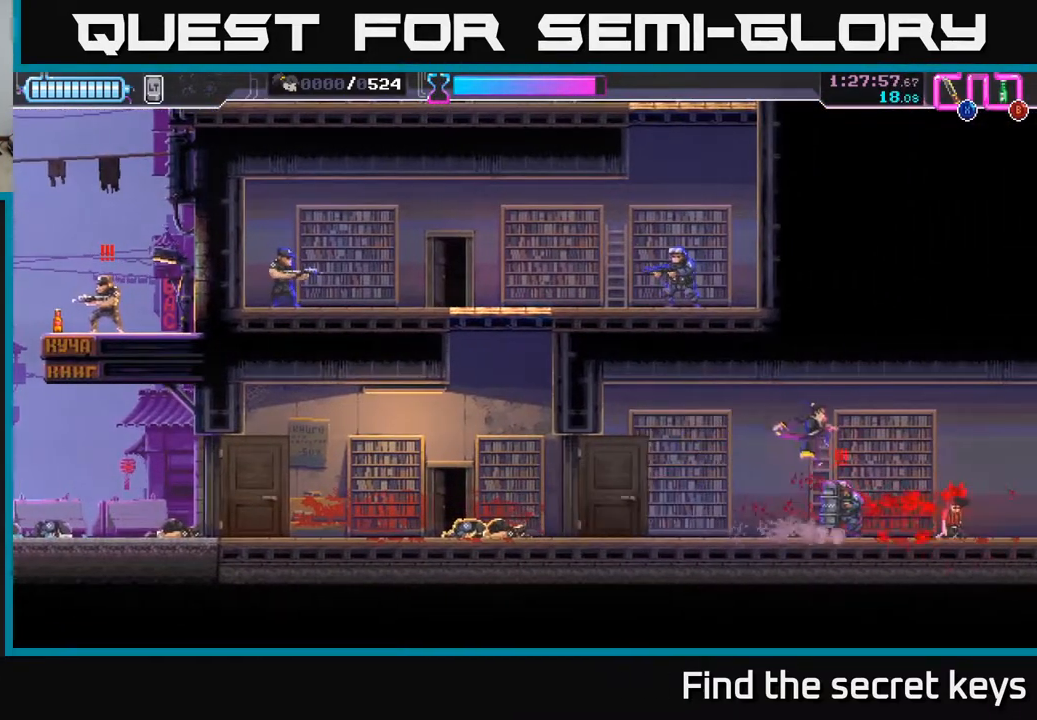
{"buttons": [], "left_stick": "down-left", "right_stick": "center", "events": [[100, "X", "down"], [183, "X", "up"], [200, "left_stick", "down-left"], [267, "X", "down"], [317, "X", "up"], [400, "X", "down"], [483, "X", "up"]]}
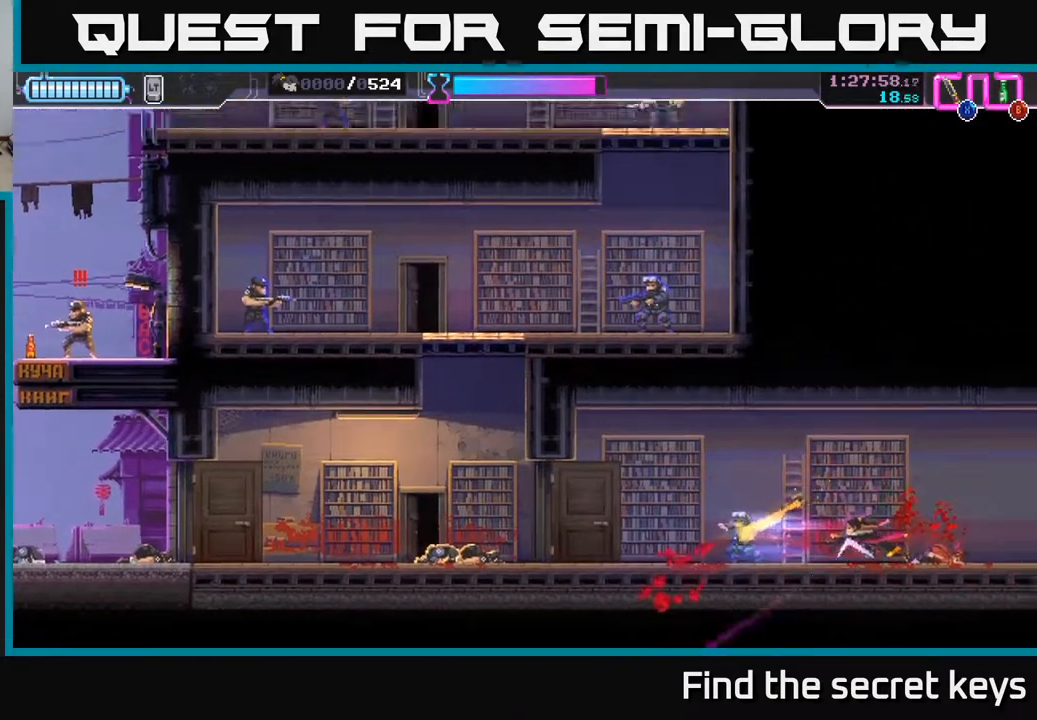
{"buttons": [], "left_stick": "left", "right_stick": "center", "events": [[33, "left_stick", "left"]]}
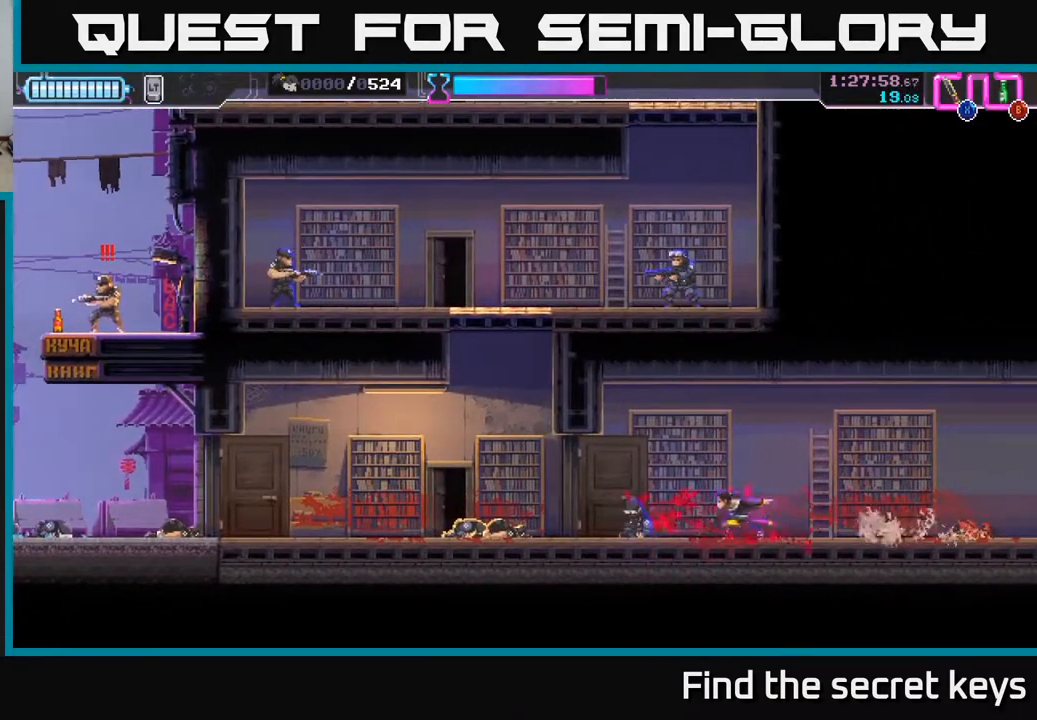
{"buttons": [], "left_stick": "left", "right_stick": "center", "events": []}
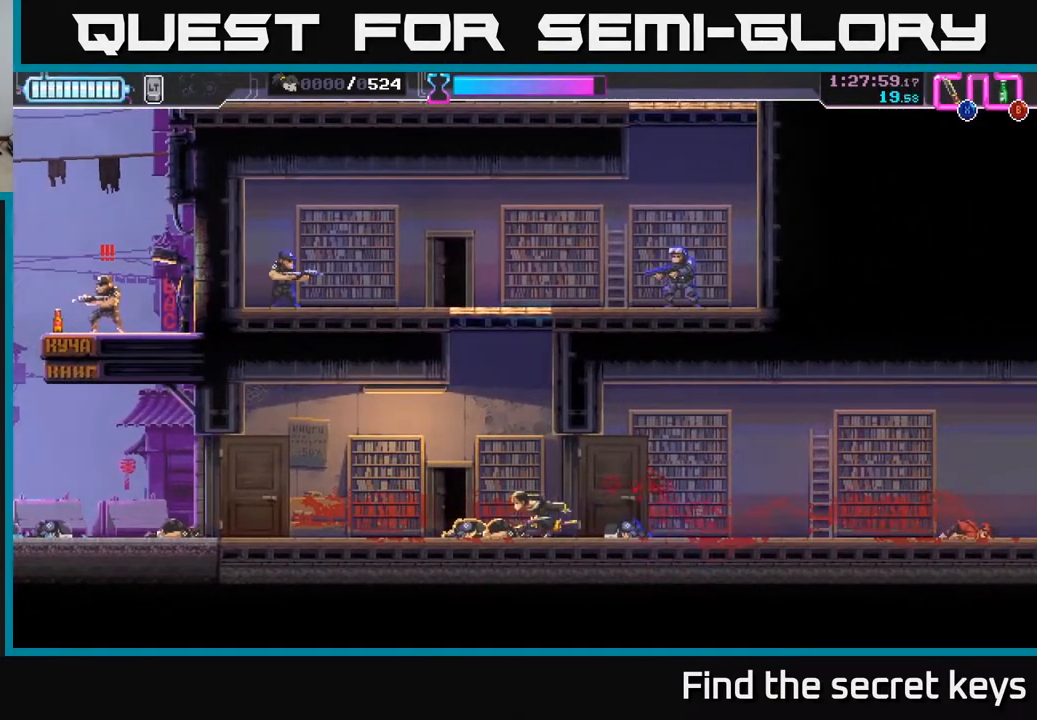
{"buttons": [], "left_stick": "left", "right_stick": "center", "events": []}
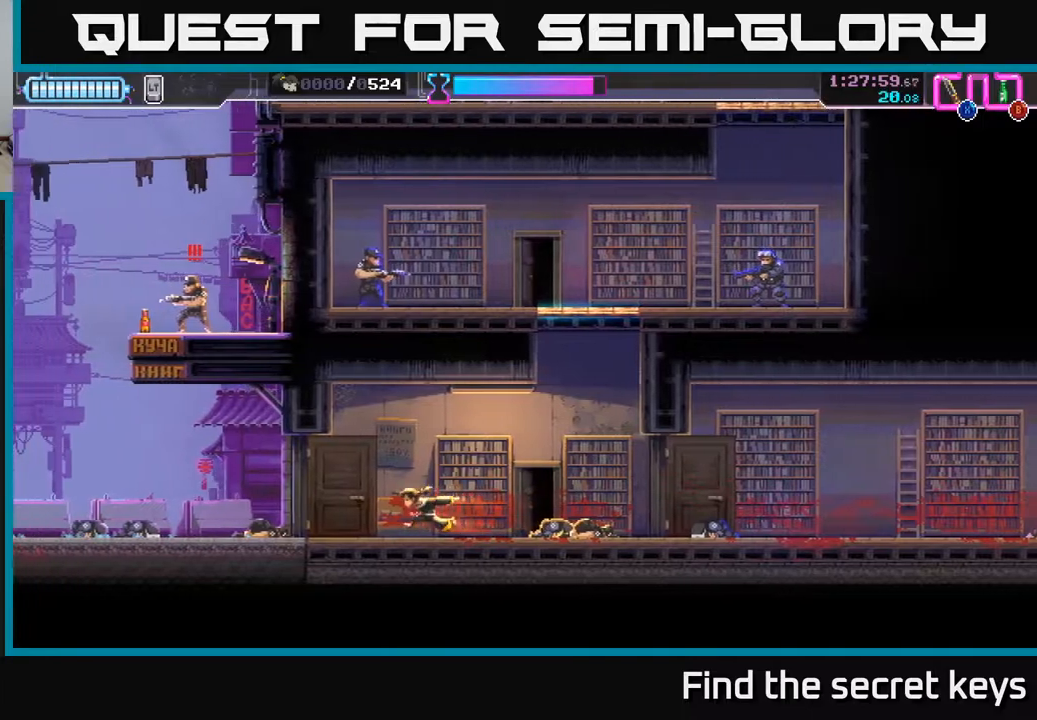
{"buttons": [], "left_stick": "left", "right_stick": "center", "events": []}
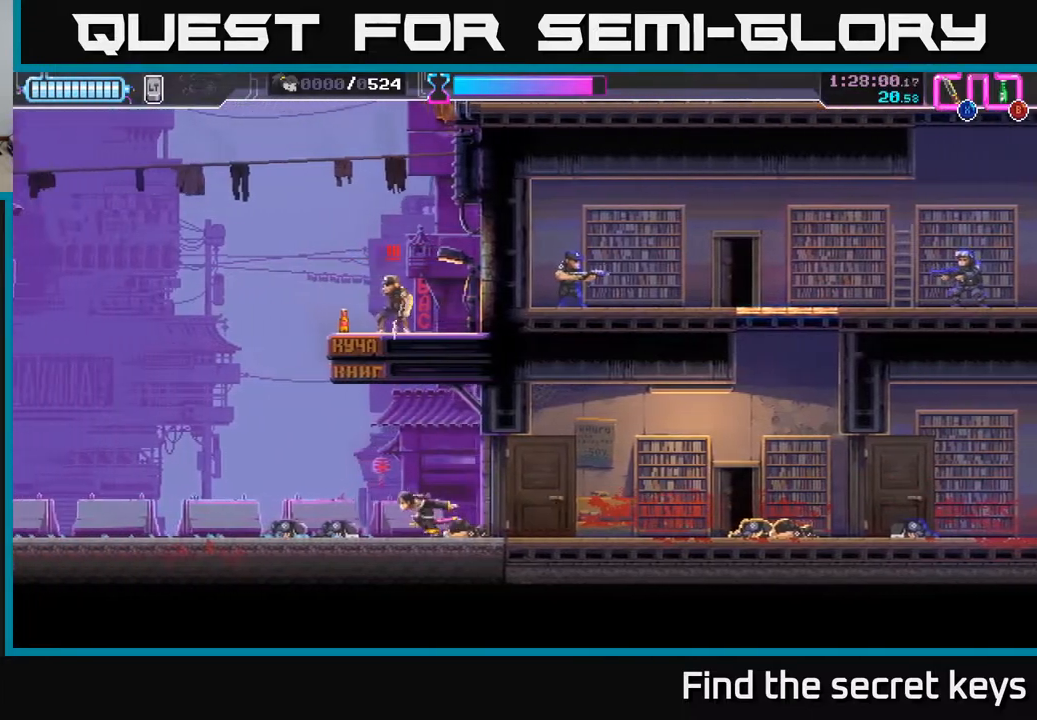
{"buttons": ["A"], "left_stick": "left", "right_stick": "center", "events": [[500, "A", "down"]]}
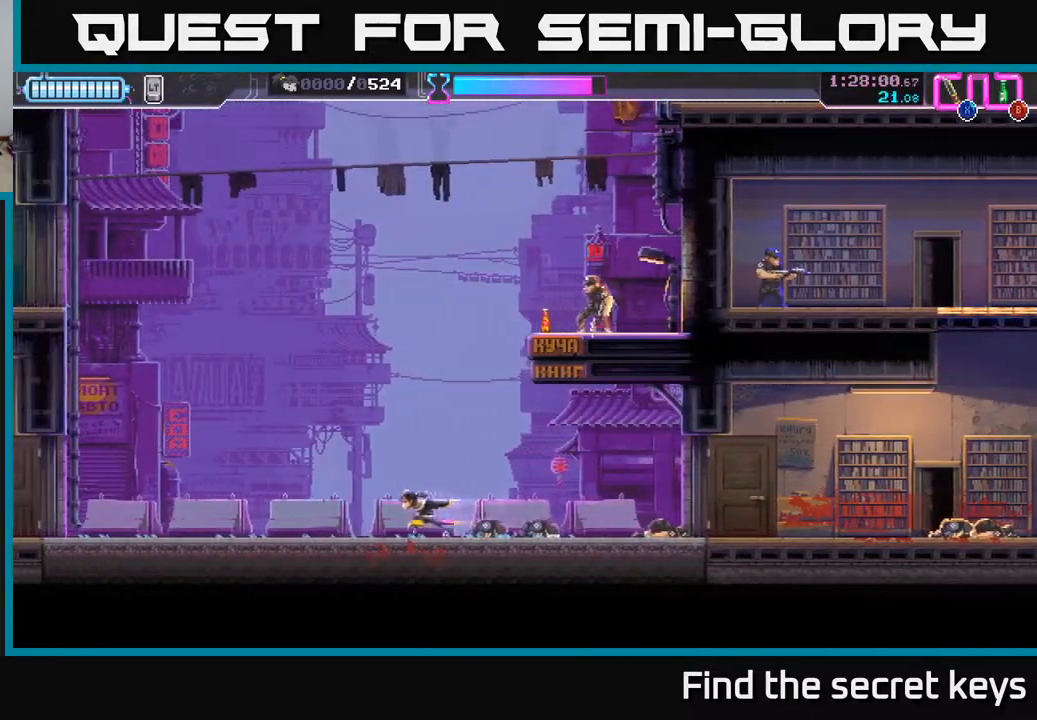
{"buttons": [], "left_stick": "right", "right_stick": "center", "events": [[167, "A", "up"], [250, "left_stick", "up-right"], [267, "B", "down"], [333, "B", "up"], [383, "left_stick", "right"]]}
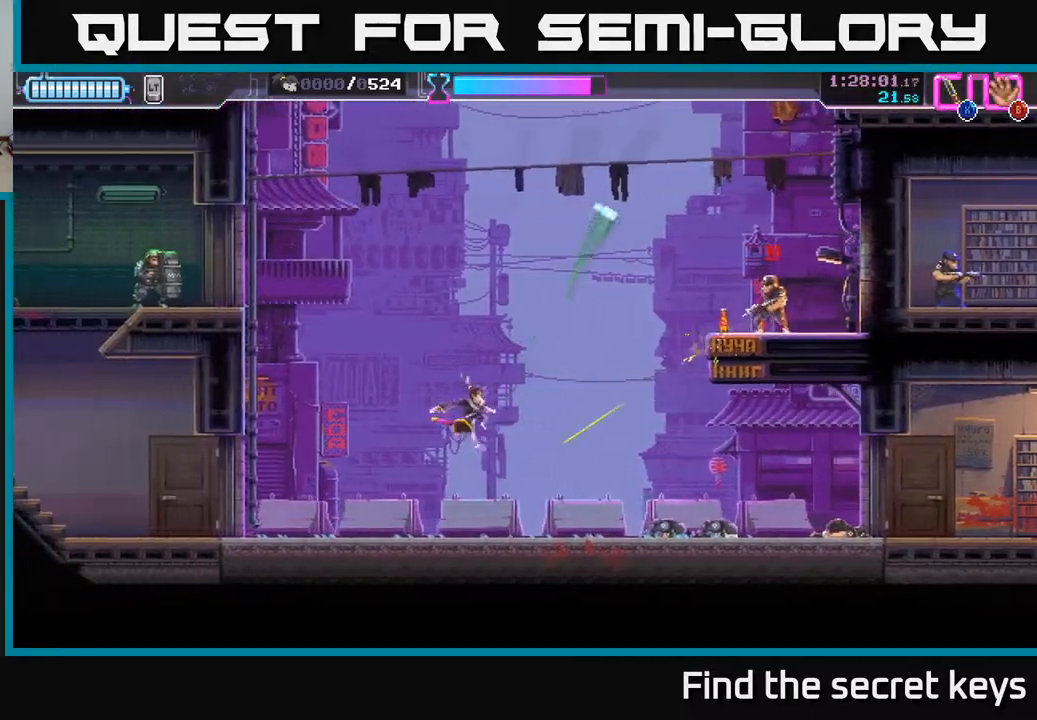
{"buttons": [], "left_stick": "right", "right_stick": "center", "events": [[17, "R2", "down"], [117, "R2", "up"], [183, "R2", "down"], [267, "R2", "up"], [350, "R2", "down"], [450, "R2", "up"]]}
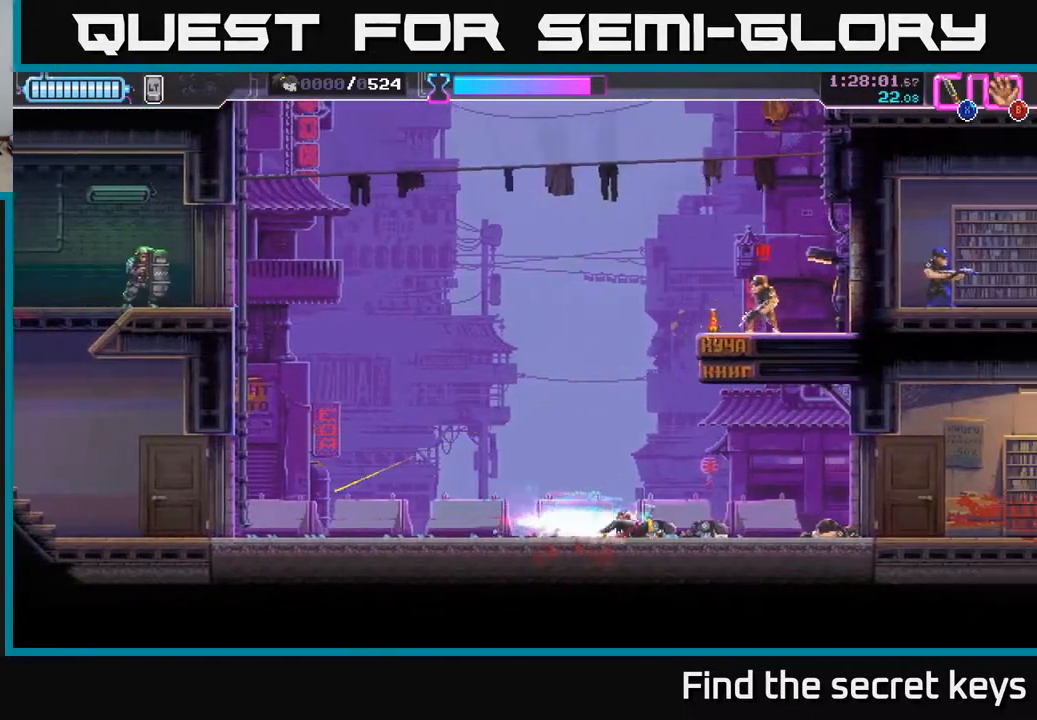
{"buttons": ["A"], "left_stick": "center", "right_stick": "center", "events": [[183, "left_stick", "center"], [417, "A", "down"]]}
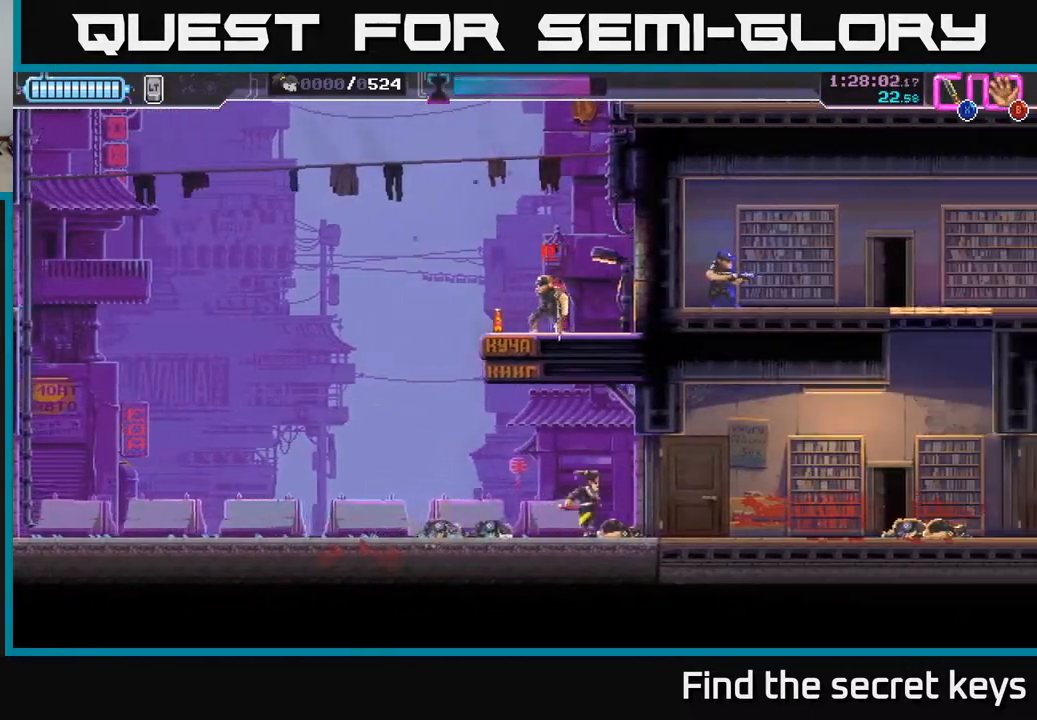
{"buttons": ["A", "X"], "left_stick": "up", "right_stick": "center", "events": [[50, "left_stick", "up"], [133, "A", "up"], [183, "A", "down"], [250, "X", "down"], [383, "X", "up"], [450, "X", "down"]]}
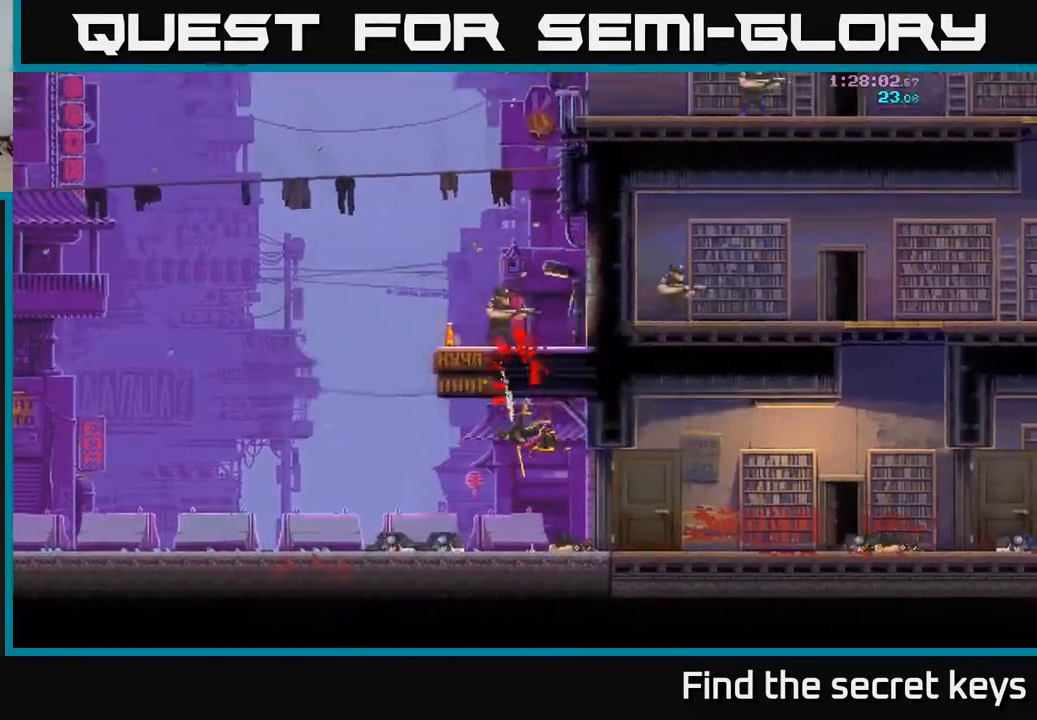
{"buttons": [], "left_stick": "center", "right_stick": "center", "events": [[50, "X", "up"], [67, "A", "up"], [83, "left_stick", "center"]]}
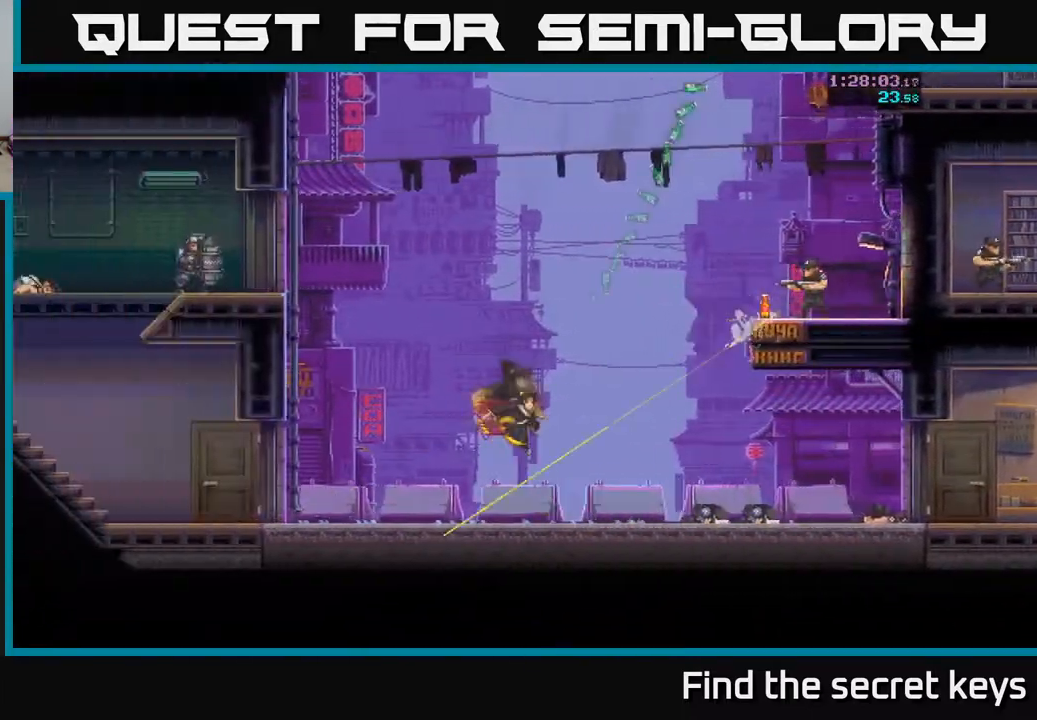
{"buttons": [], "left_stick": "right", "right_stick": "center", "events": [[217, "left_stick", "right"], [350, "A", "down"], [450, "A", "up"]]}
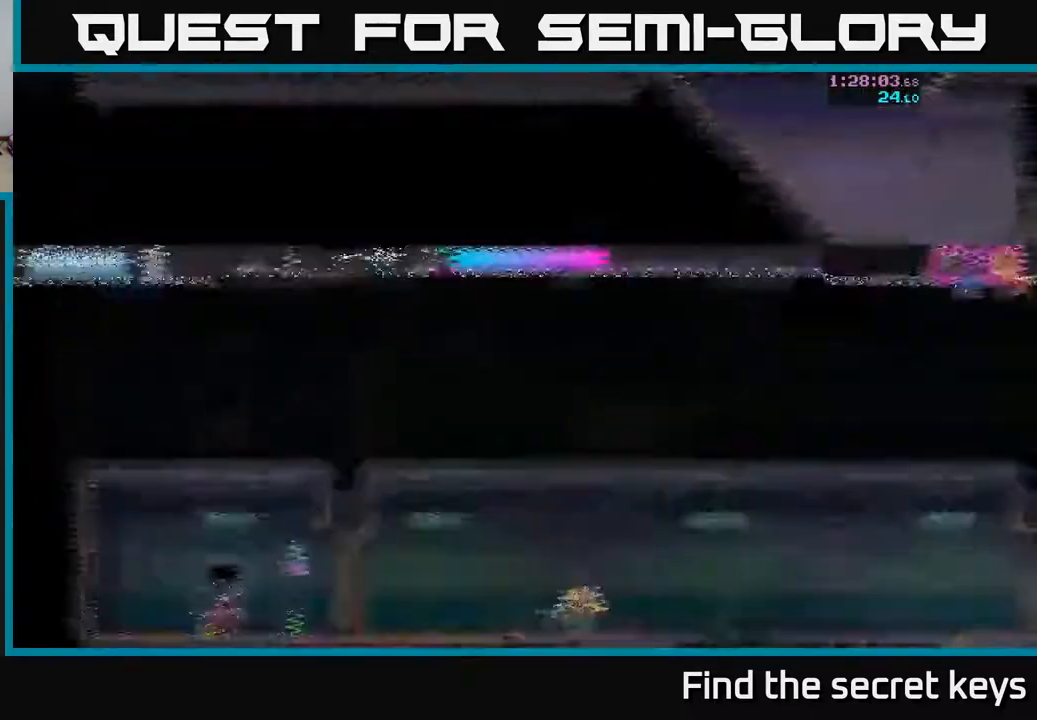
{"buttons": ["X"], "left_stick": "right", "right_stick": "center", "events": [[33, "A", "down"], [50, "left_stick", "center"], [67, "X", "down"], [133, "A", "up"], [200, "X", "up"], [283, "left_stick", "right"], [467, "X", "down"]]}